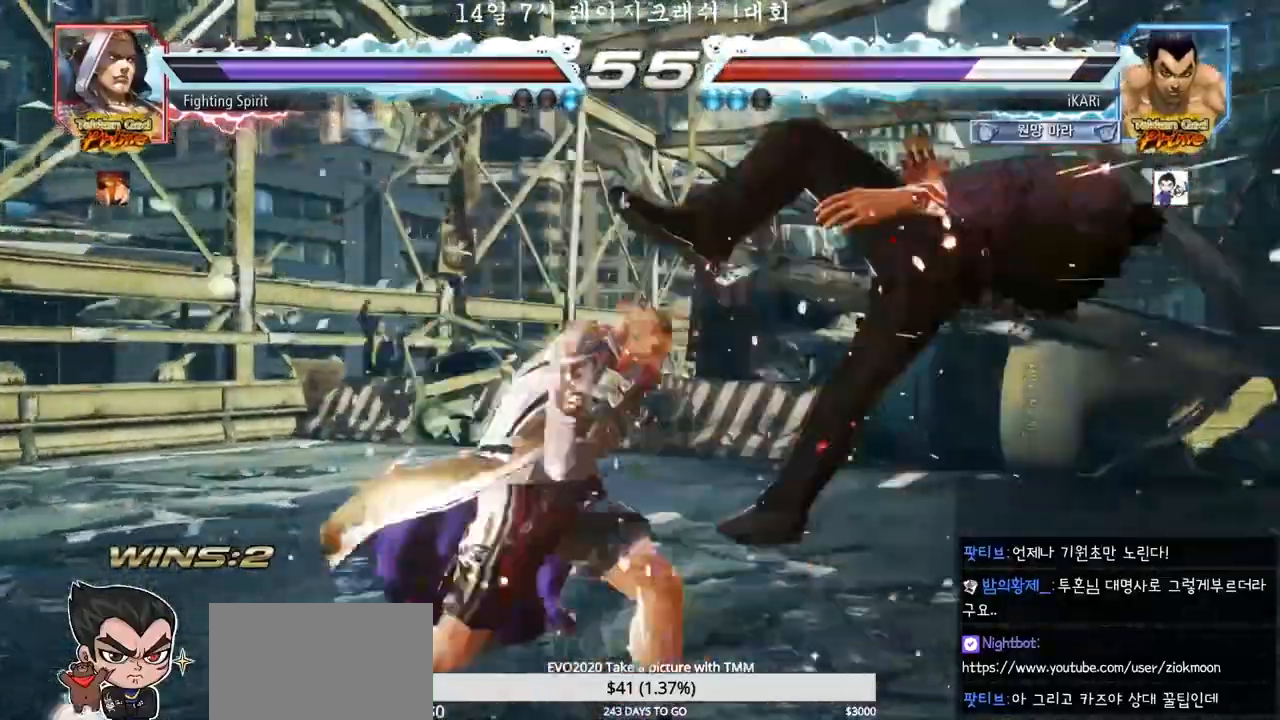
Gameplay with a controller (arcade stick); each line is a JSON object with the inputs held at the frame after it (dt_ms = milliseconds from this image to that frame). "events" lists button and stick changes between this image and that frame as [ms after this image, input, new state], when the widget could be followed in between. Not read: L3 R3.
{"dt_ms": 500, "buttons": [], "left_stick": "center", "events": []}
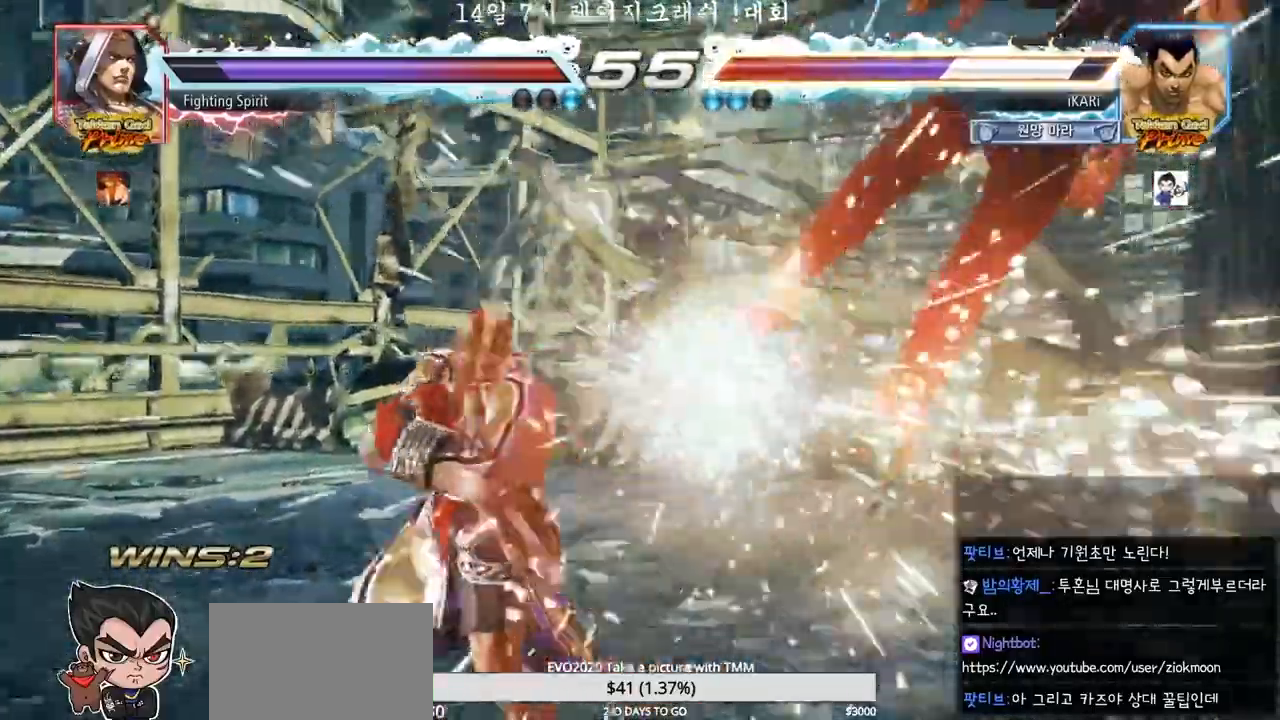
{"dt_ms": 500, "buttons": ["SQUARE", "TRIANGLE"], "left_stick": "center", "events": [[450, "TRIANGLE", "down"], [500, "SQUARE", "down"]]}
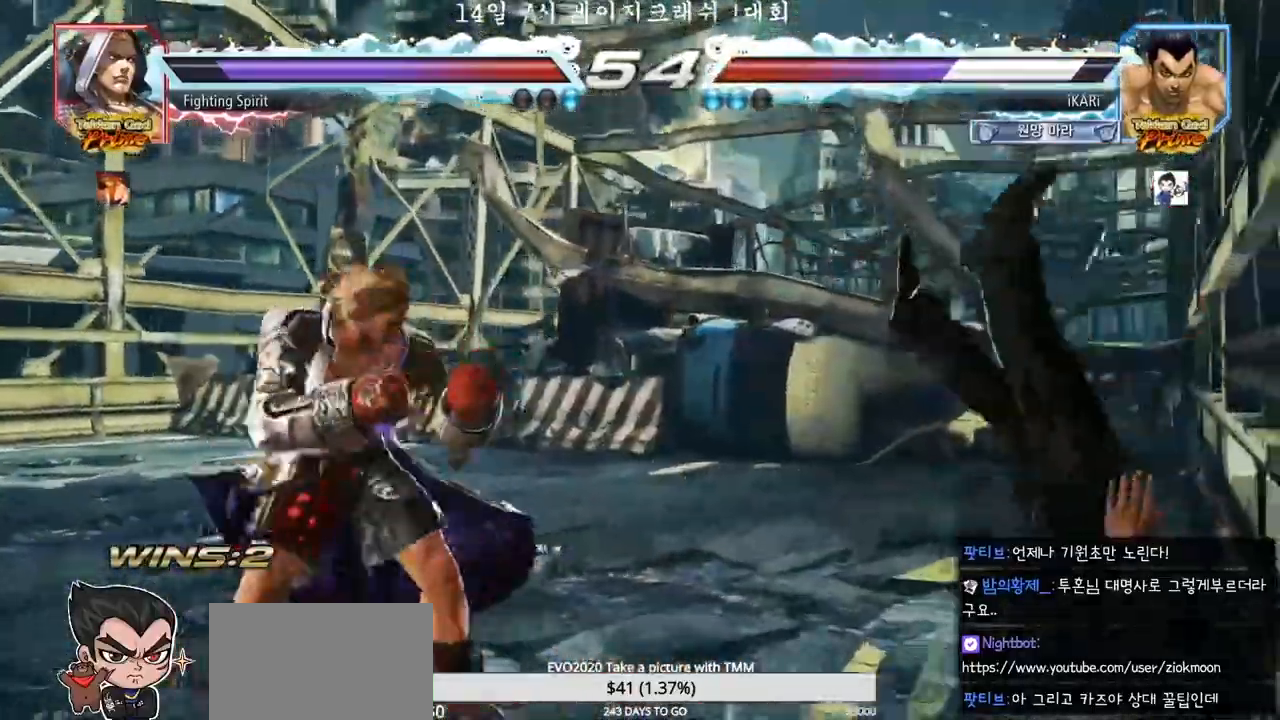
{"dt_ms": 500, "buttons": ["SQUARE"], "left_stick": "center", "events": [[17, "TRIANGLE", "up"], [67, "SQUARE", "up"], [100, "SQUARE", "down"], [117, "TRIANGLE", "down"], [183, "TRIANGLE", "up"], [250, "TRIANGLE", "down"], [267, "SQUARE", "up"], [333, "SQUARE", "down"], [350, "TRIANGLE", "up"], [400, "SQUARE", "up"], [433, "SQUARE", "down"], [433, "TRIANGLE", "down"], [500, "TRIANGLE", "up"]]}
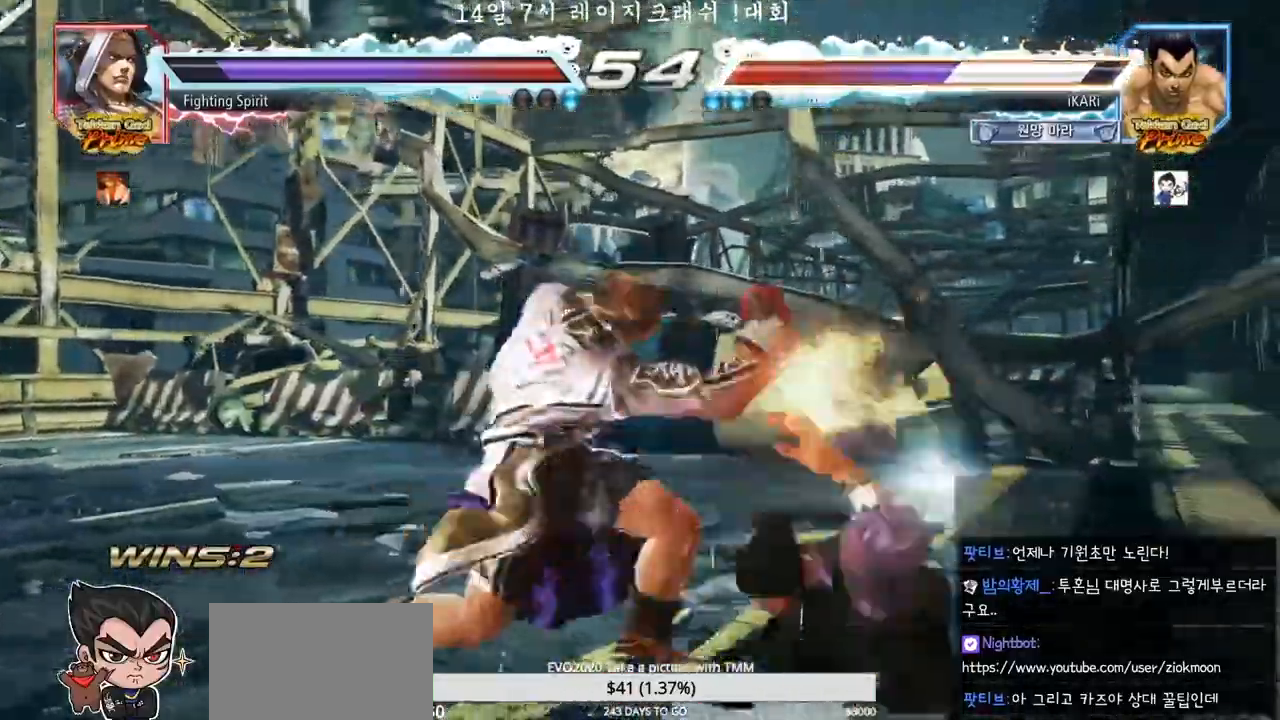
{"dt_ms": 500, "buttons": ["SQUARE"], "left_stick": "center", "events": [[50, "TRIANGLE", "down"], [100, "SQUARE", "up"], [133, "SQUARE", "down"], [150, "TRIANGLE", "up"], [200, "SQUARE", "up"], [250, "TRIANGLE", "down"], [350, "TRIANGLE", "up"], [400, "TRIANGLE", "down"], [483, "TRIANGLE", "up"], [500, "SQUARE", "down"]]}
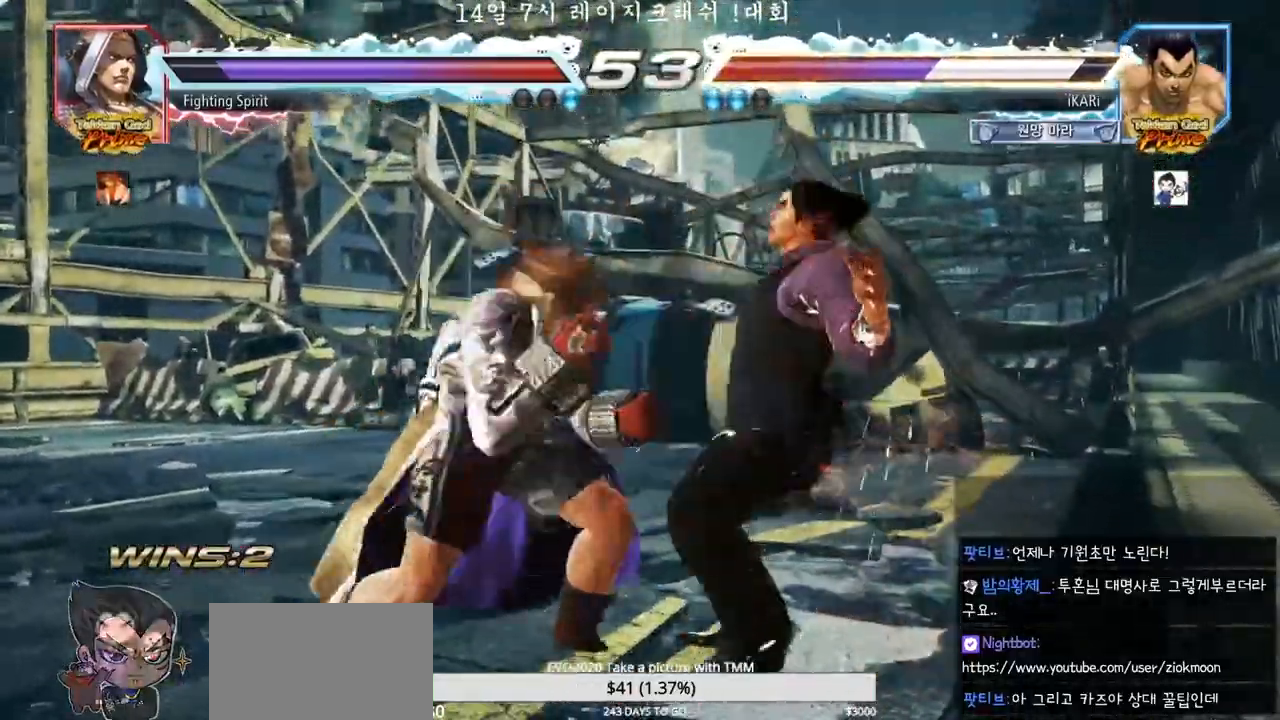
{"dt_ms": 500, "buttons": ["TRIANGLE"], "left_stick": "center", "events": [[50, "SQUARE", "up"], [67, "TRIANGLE", "down"], [133, "SQUARE", "down"], [133, "TRIANGLE", "up"], [200, "SQUARE", "up"], [200, "TRIANGLE", "down"], [217, "TRIANGLE", "up"], [233, "SQUARE", "down"], [267, "TRIANGLE", "down"], [317, "SQUARE", "up"], [383, "SQUARE", "down"], [433, "TRIANGLE", "up"], [450, "SQUARE", "up"], [483, "TRIANGLE", "down"]]}
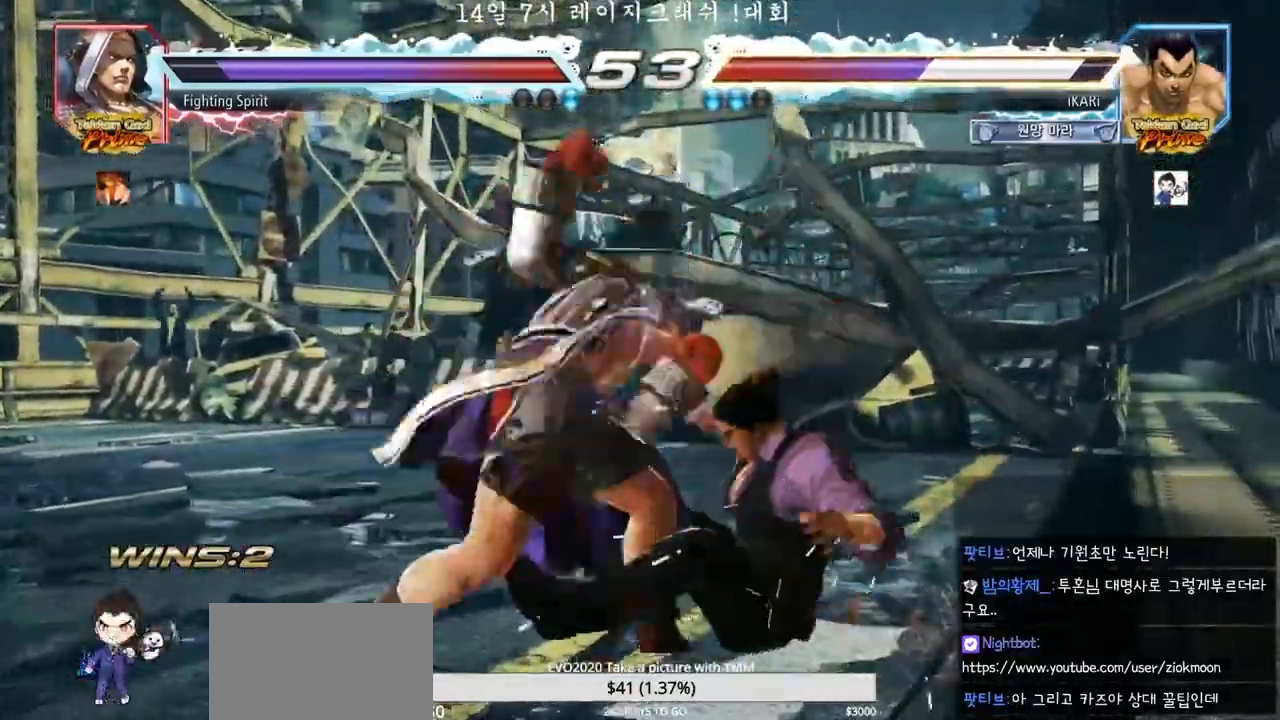
{"dt_ms": 500, "buttons": ["SQUARE", "TRIANGLE"], "left_stick": "center", "events": [[67, "SQUARE", "down"], [67, "TRIANGLE", "up"], [117, "TRIANGLE", "down"], [133, "SQUARE", "up"], [200, "SQUARE", "down"], [200, "TRIANGLE", "up"], [250, "SQUARE", "up"], [250, "TRIANGLE", "down"], [283, "SQUARE", "down"], [283, "TRIANGLE", "up"], [333, "TRIANGLE", "down"], [350, "SQUARE", "up"], [350, "TRIANGLE", "up"], [400, "SQUARE", "down"], [400, "TRIANGLE", "down"], [433, "SQUARE", "up"], [450, "TRIANGLE", "up"], [500, "SQUARE", "down"], [500, "TRIANGLE", "down"]]}
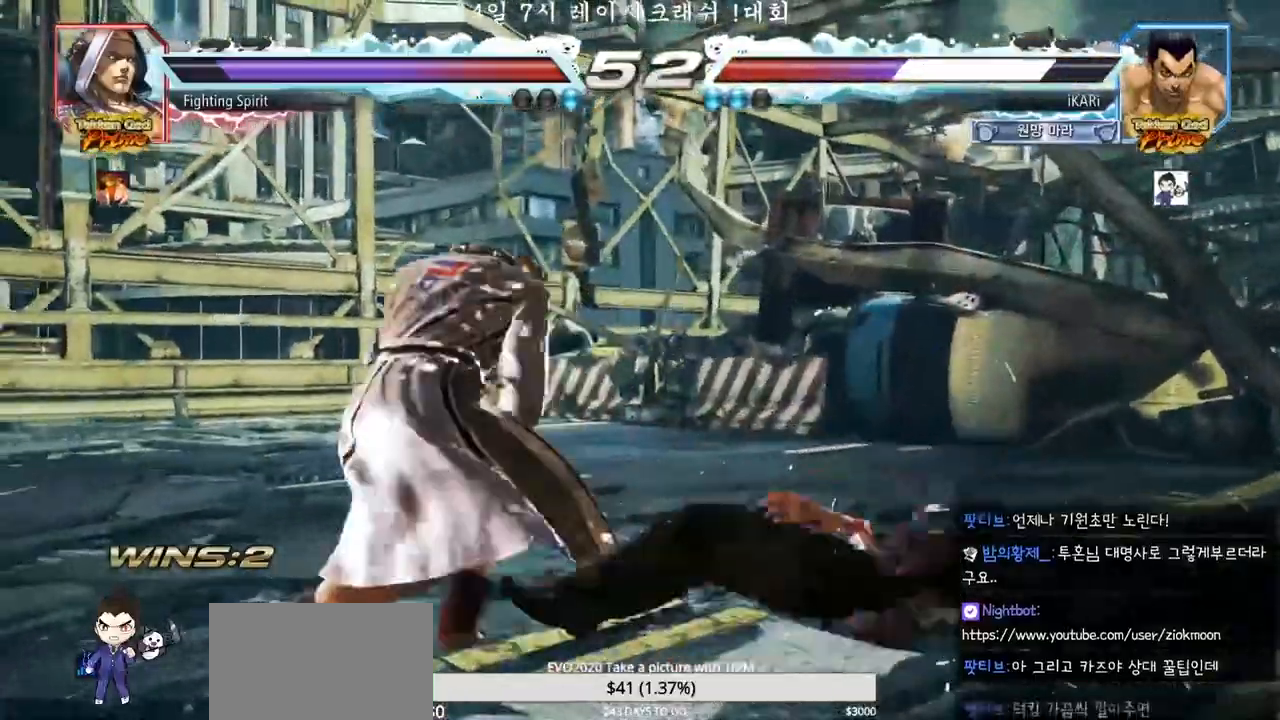
{"dt_ms": 500, "buttons": [], "left_stick": "right", "events": [[50, "SQUARE", "up"], [50, "TRIANGLE", "up"], [317, "left_stick", "right"], [367, "left_stick", "center"], [433, "left_stick", "right"]]}
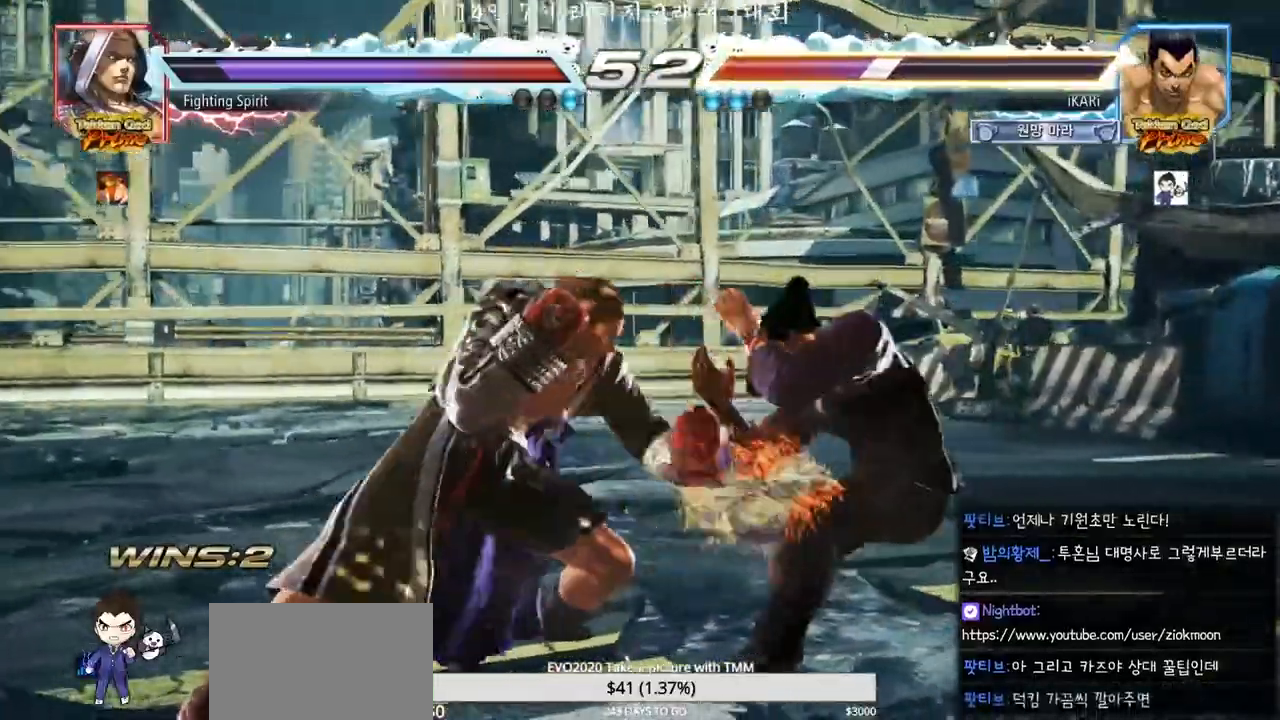
{"dt_ms": 1000, "buttons": [], "left_stick": "center"}
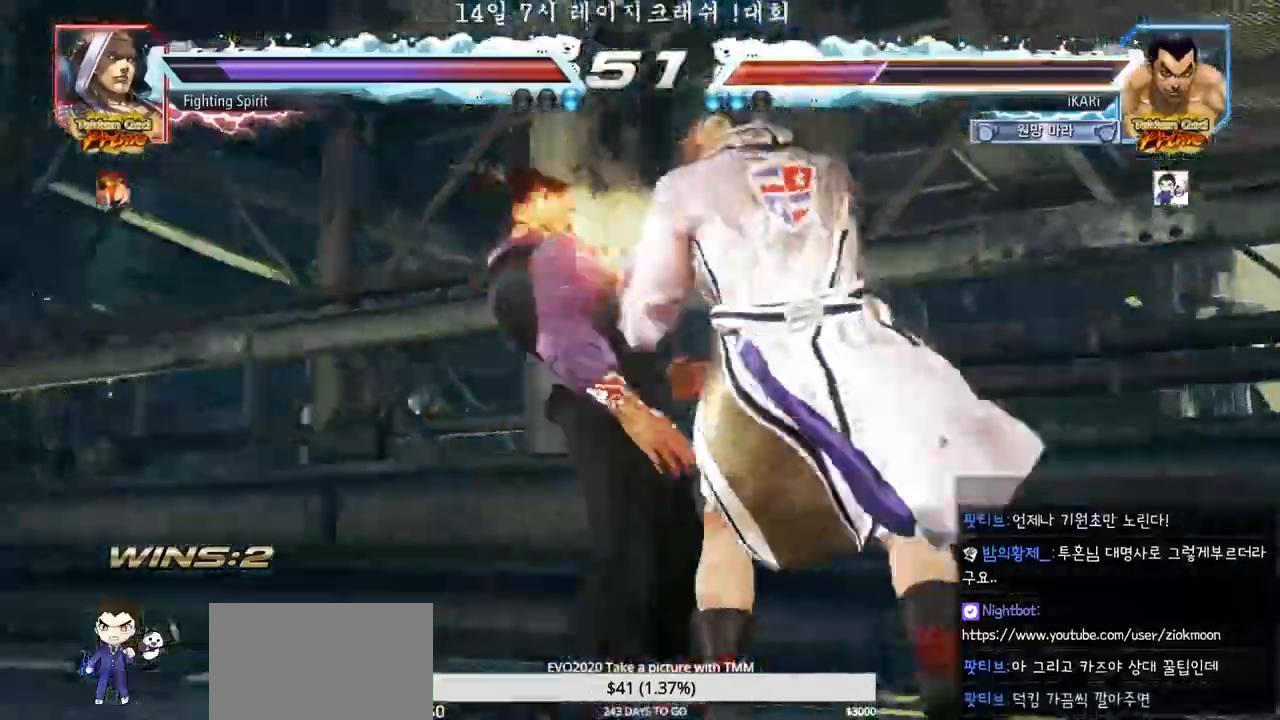
{"dt_ms": 500, "buttons": [], "left_stick": "center", "events": []}
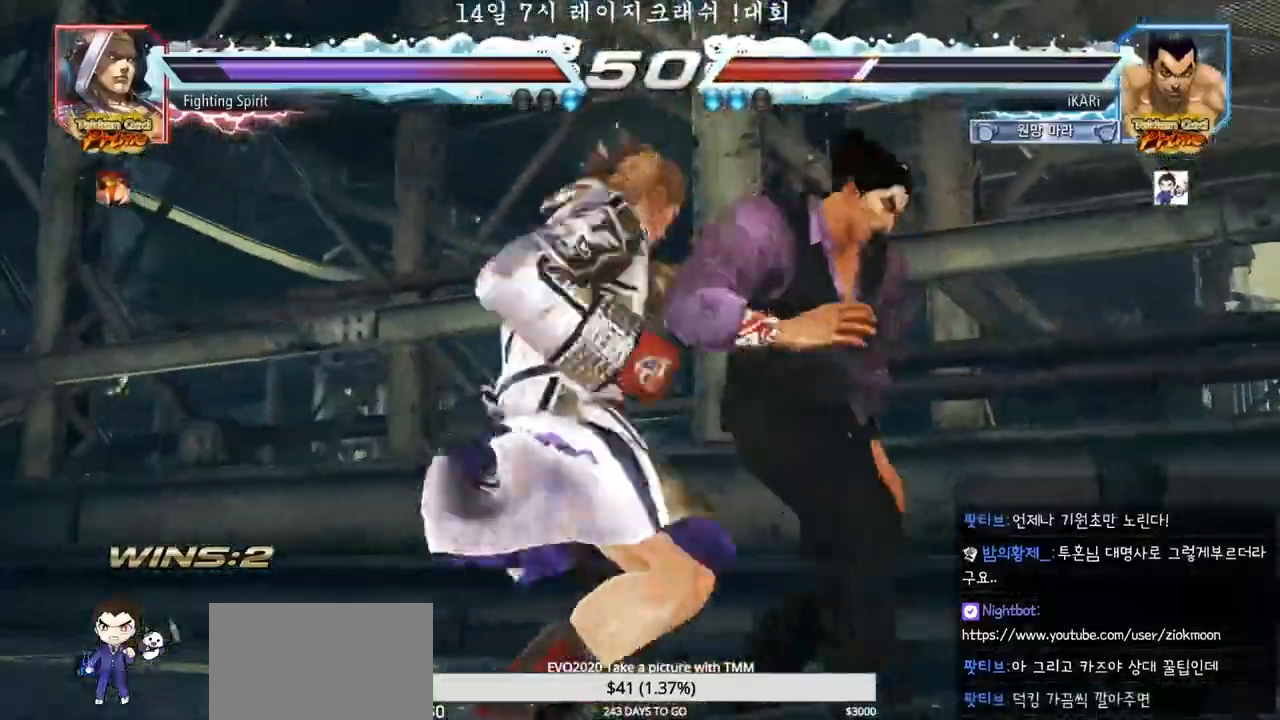
{"dt_ms": 500, "buttons": [], "left_stick": "center"}
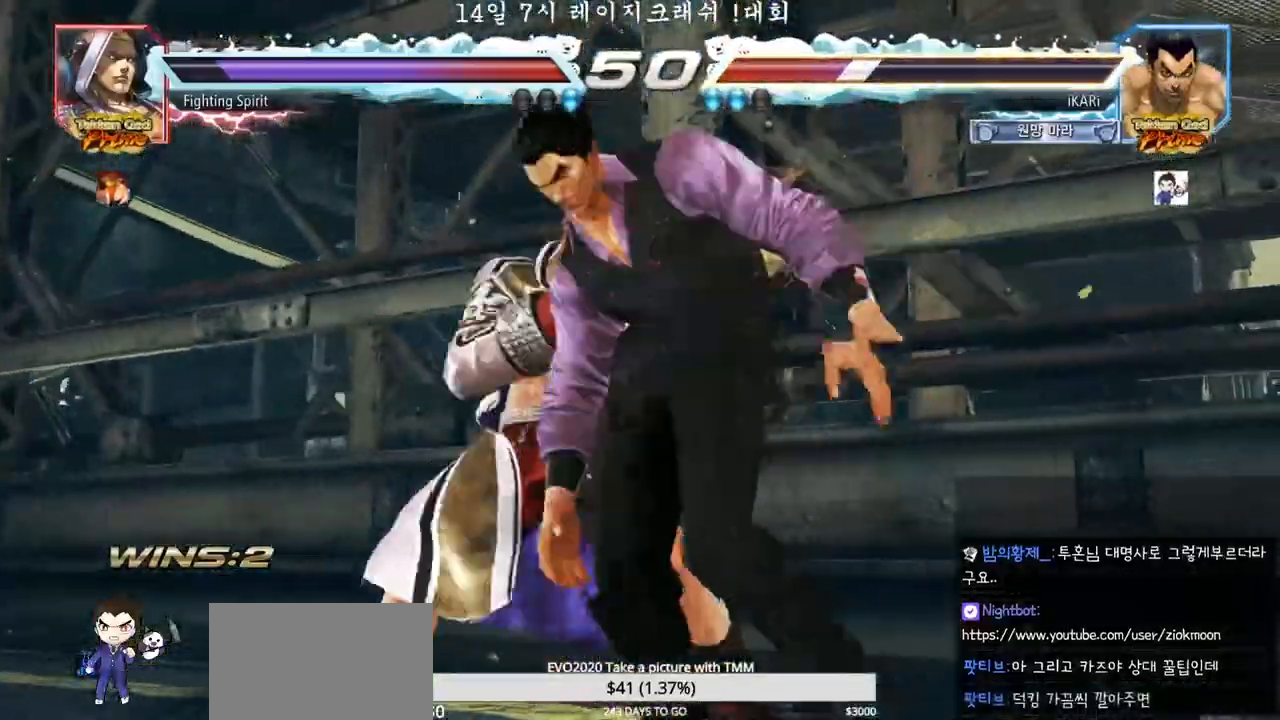
{"dt_ms": 500, "buttons": [], "left_stick": "center", "events": []}
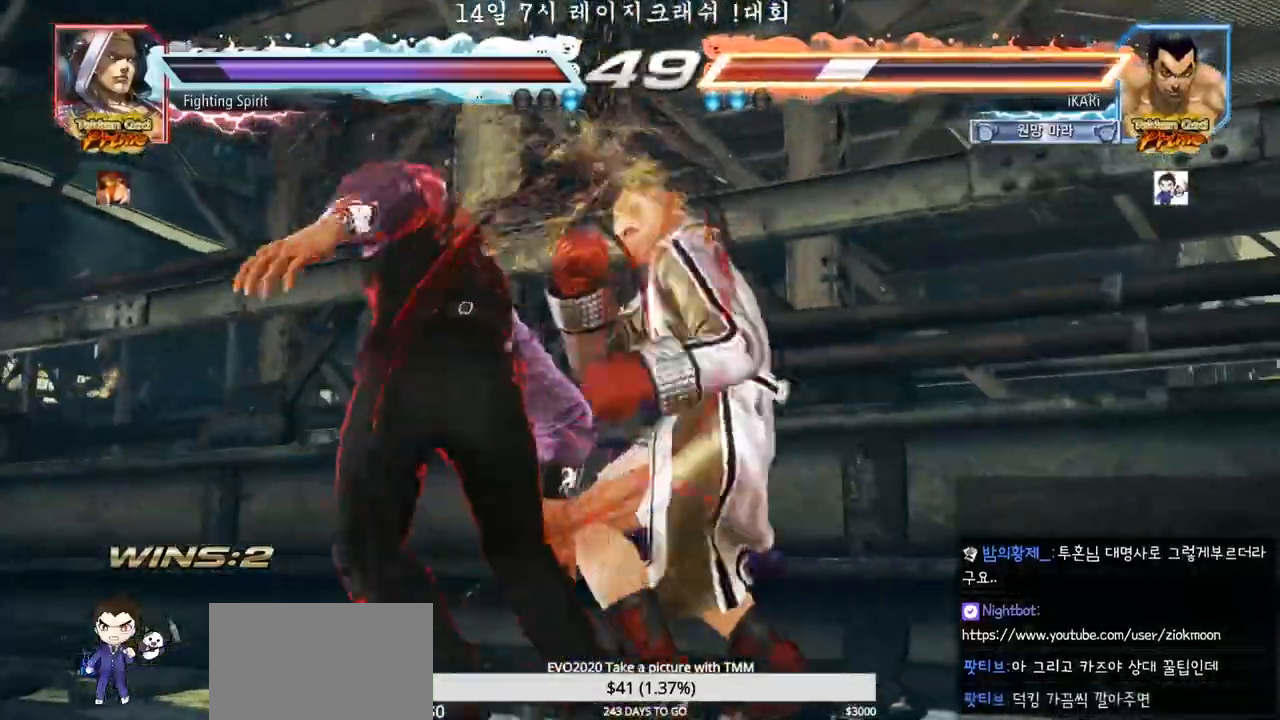
{"dt_ms": 500, "buttons": [], "left_stick": "center", "events": []}
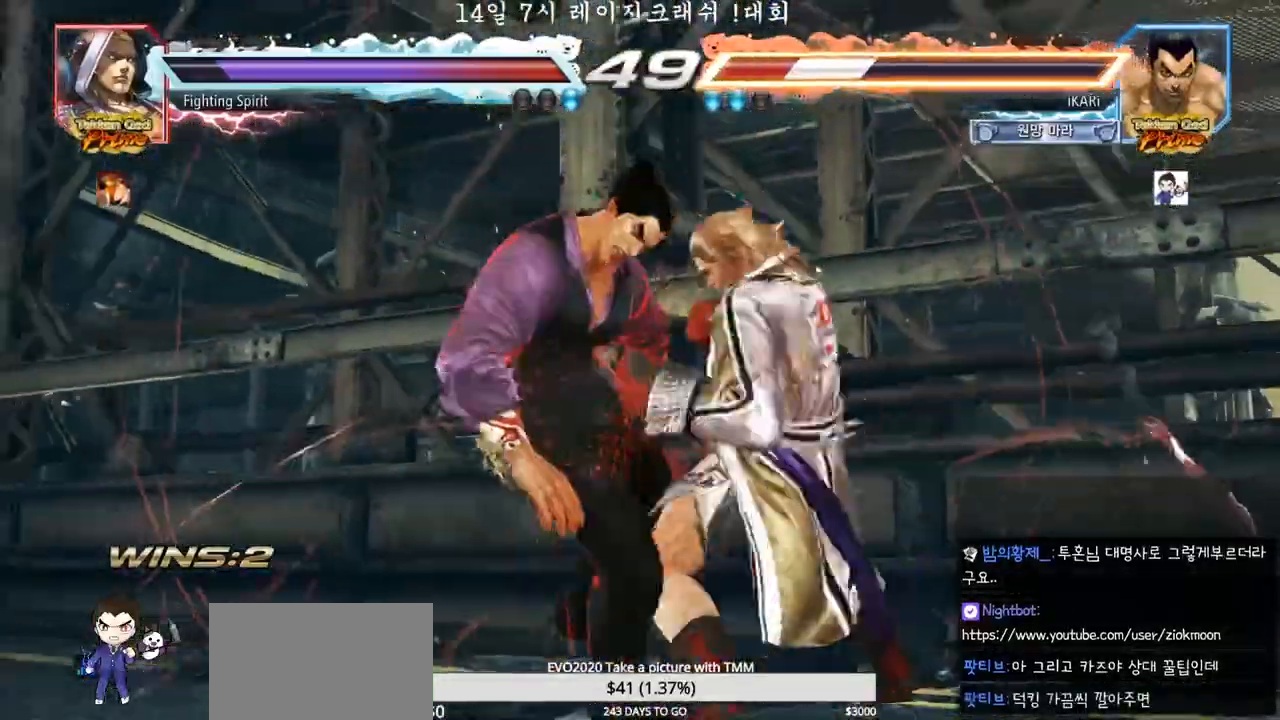
{"dt_ms": 500, "buttons": [], "left_stick": "left", "events": [[83, "TRIANGLE", "down"], [300, "TRIANGLE", "up"], [417, "left_stick", "left"]]}
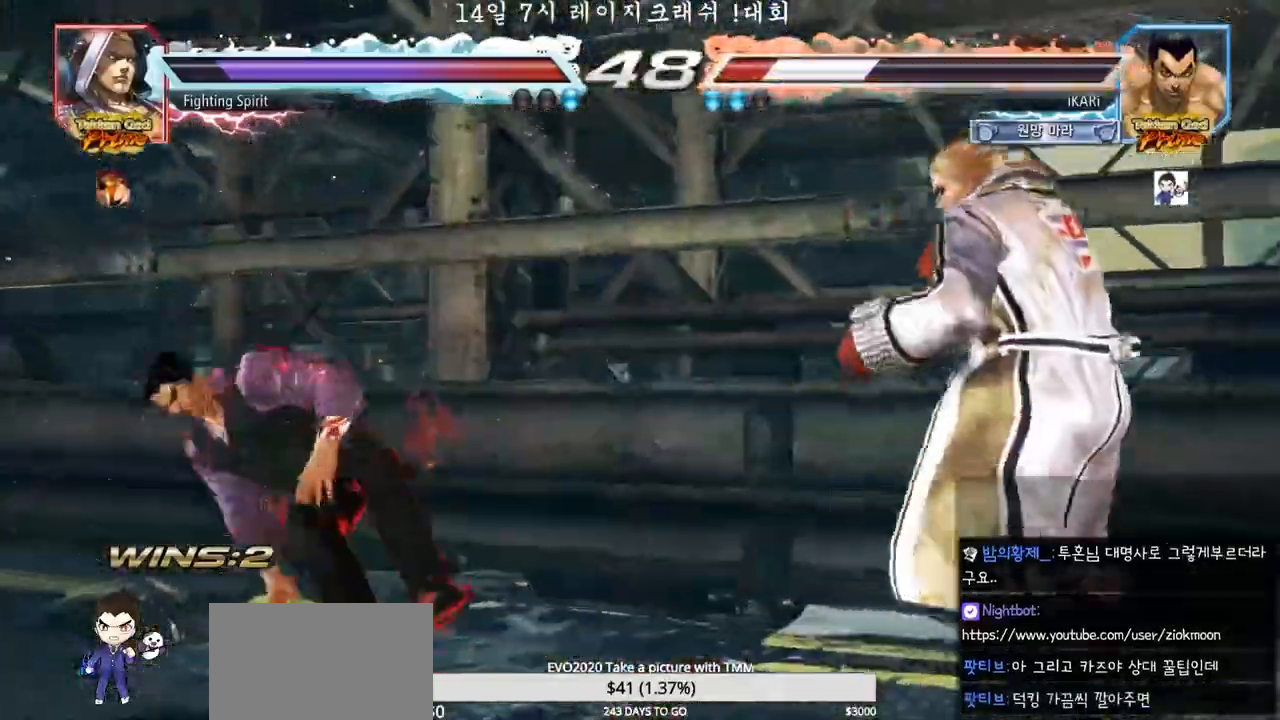
{"dt_ms": 500, "buttons": [], "left_stick": "left", "events": []}
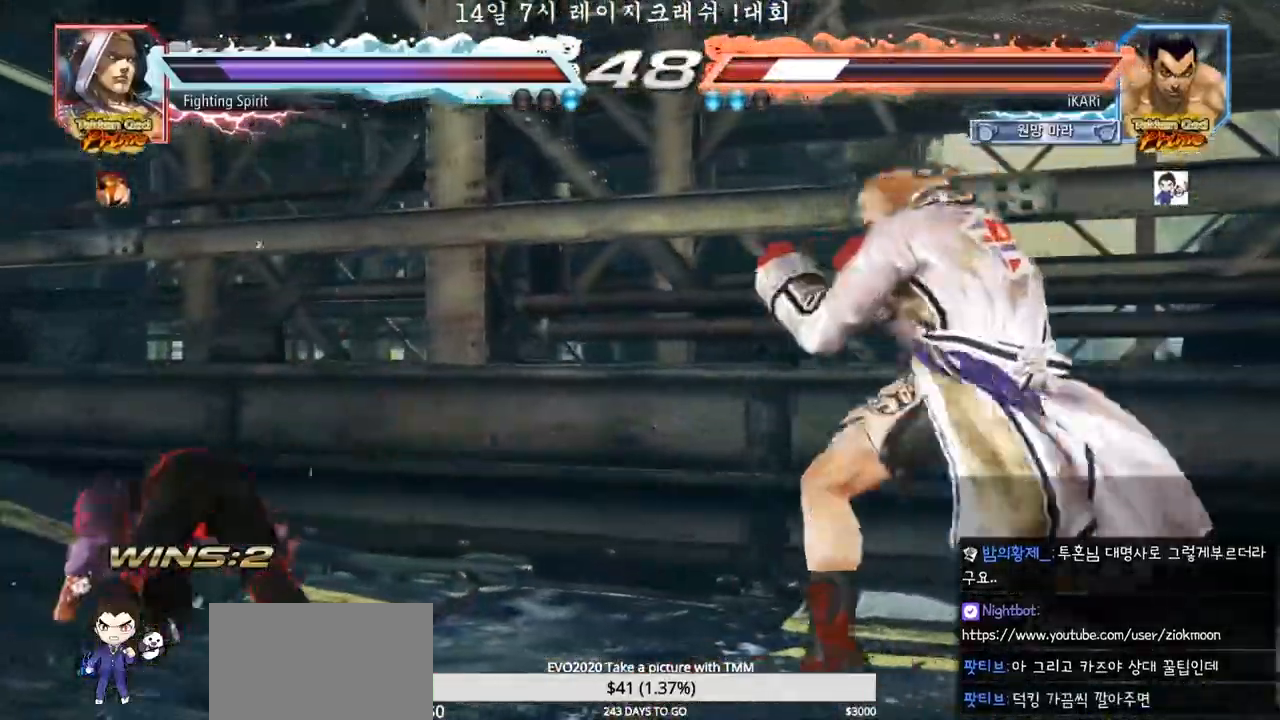
{"dt_ms": 500, "buttons": [], "left_stick": "center", "events": [[400, "left_stick", "center"]]}
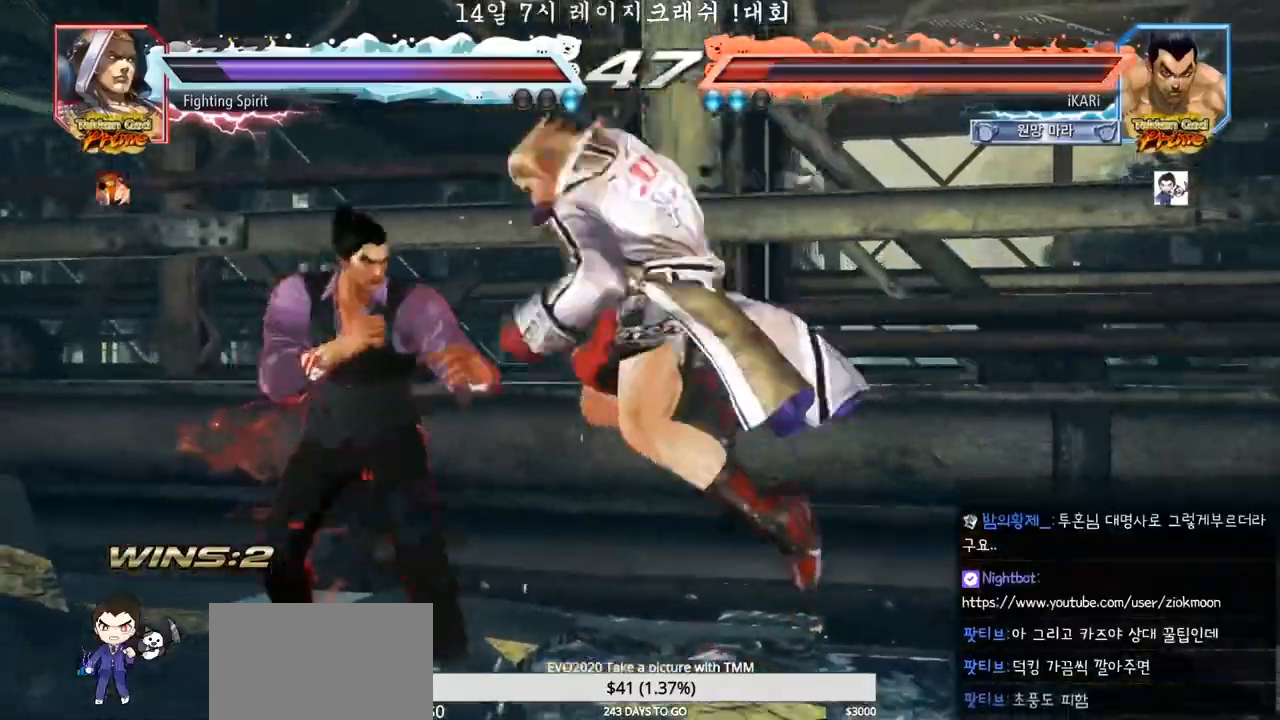
{"dt_ms": 500, "buttons": [], "left_stick": "center", "events": [[50, "left_stick", "left"], [333, "left_stick", "center"], [417, "left_stick", "left"], [467, "left_stick", "center"]]}
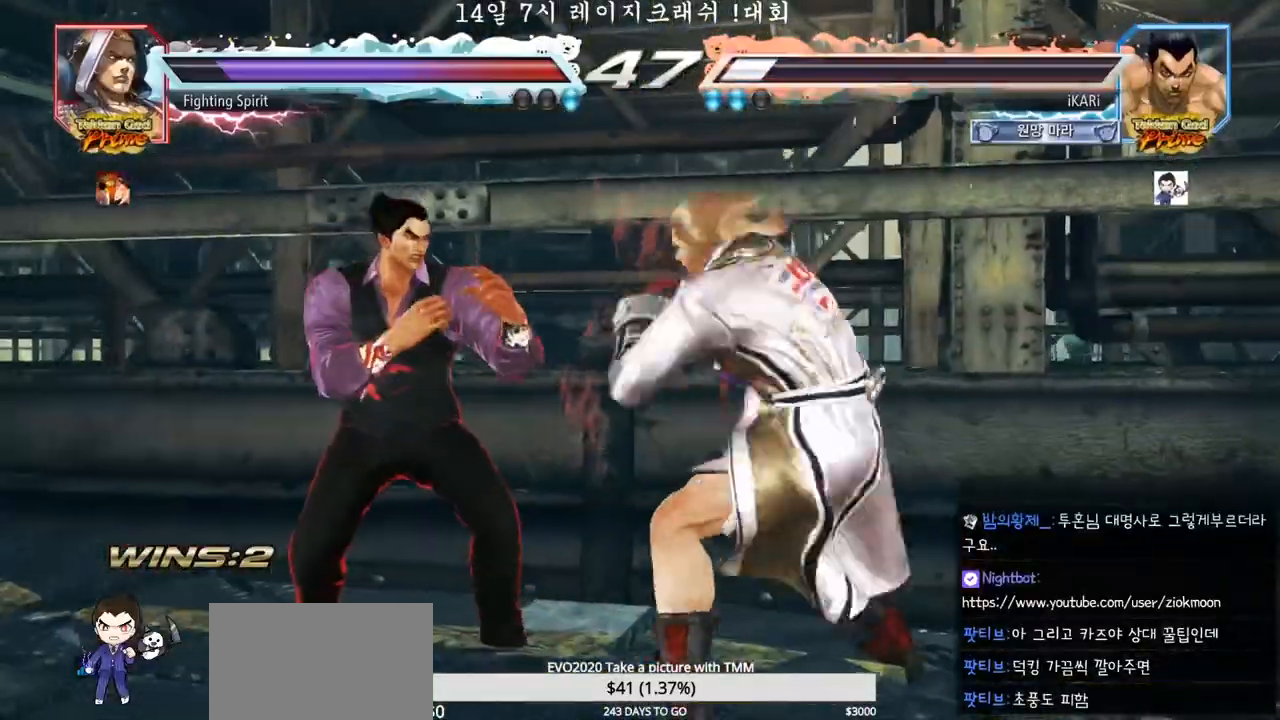
{"dt_ms": 500, "buttons": [], "left_stick": "left", "events": [[50, "left_stick", "left"]]}